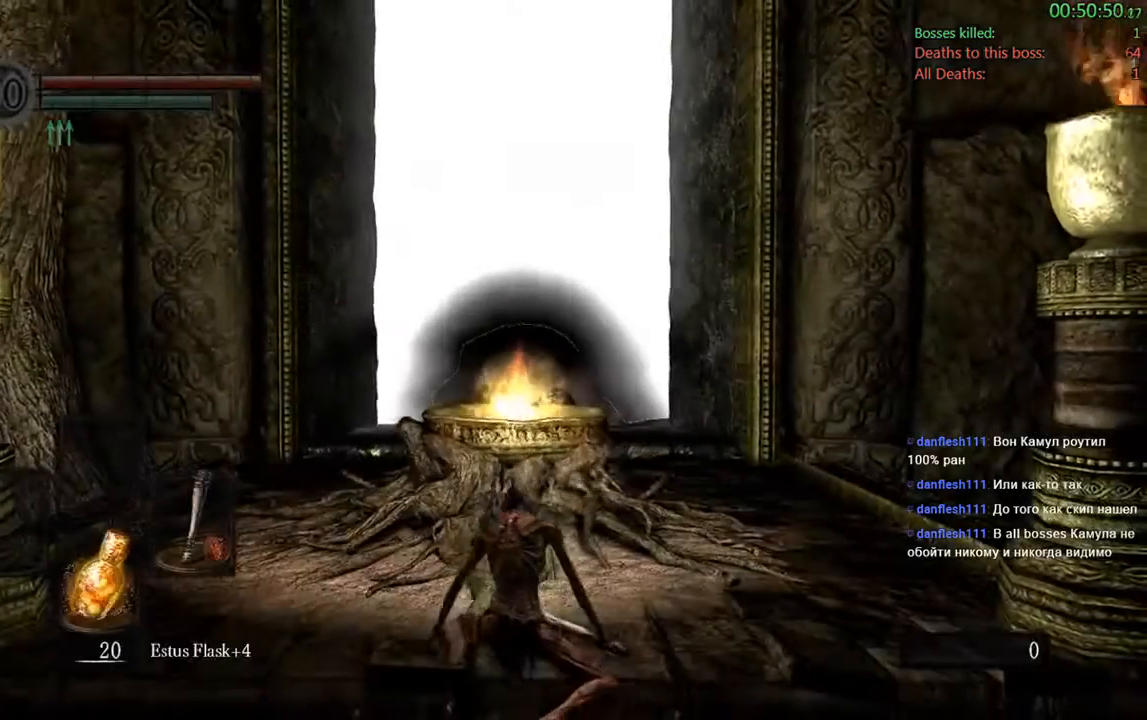
Gameplay with a controller (Xbox layout); each line is a JSON object with the inputs held at the frame after it. "events" lists button and stick changes between this image and that frame as [ms after this image, input, new state], when the widget could be followed in between. Not read: L3.
{"buttons": ["START"], "left_stick": "center", "right_stick": "center", "events": [[367, "START", "down"]]}
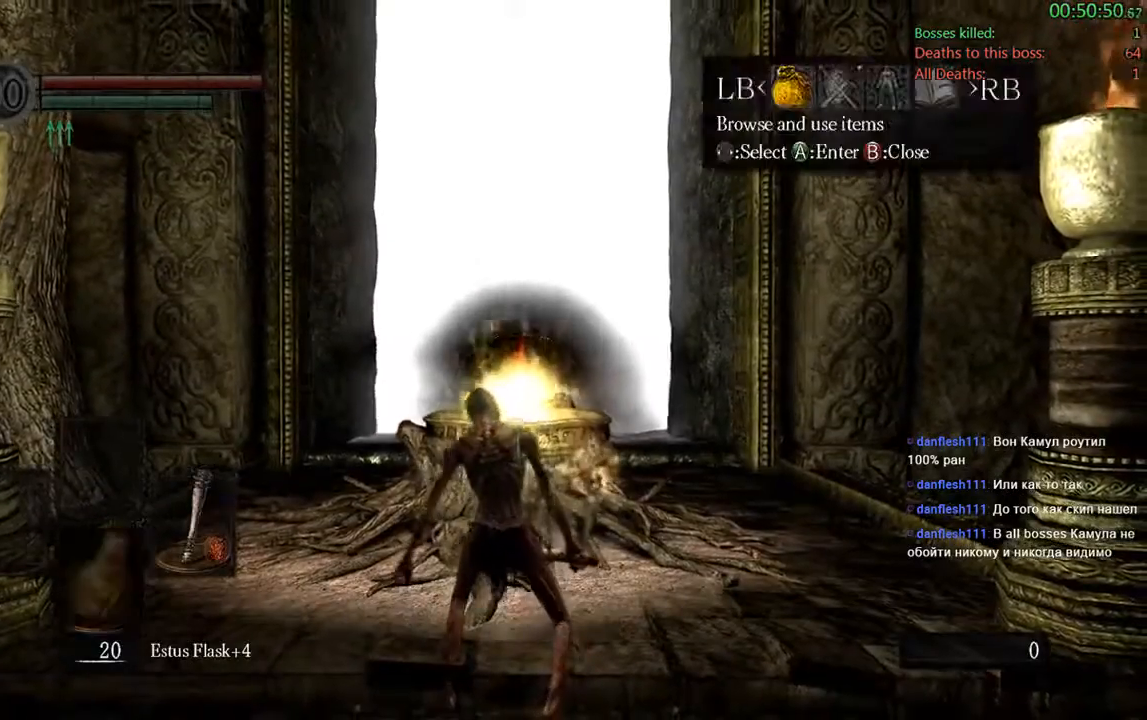
{"buttons": ["DPAD_UP"], "left_stick": "center", "right_stick": "center", "events": [[50, "START", "up"], [150, "DPAD_LEFT", "down"], [283, "DPAD_LEFT", "up"], [350, "A", "down"], [483, "A", "up"], [483, "DPAD_UP", "down"]]}
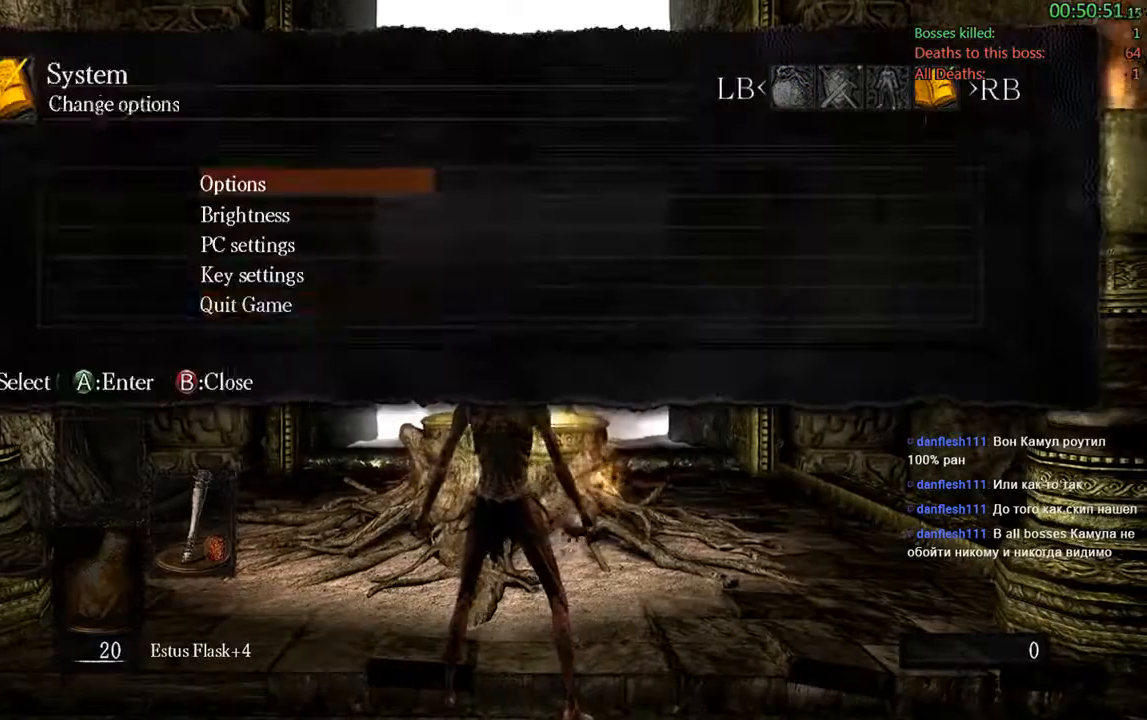
{"buttons": ["A"], "left_stick": "center", "right_stick": "center", "events": [[117, "A", "down"], [117, "DPAD_UP", "up"], [250, "A", "up"], [283, "DPAD_LEFT", "down"], [383, "A", "down"], [383, "DPAD_LEFT", "up"]]}
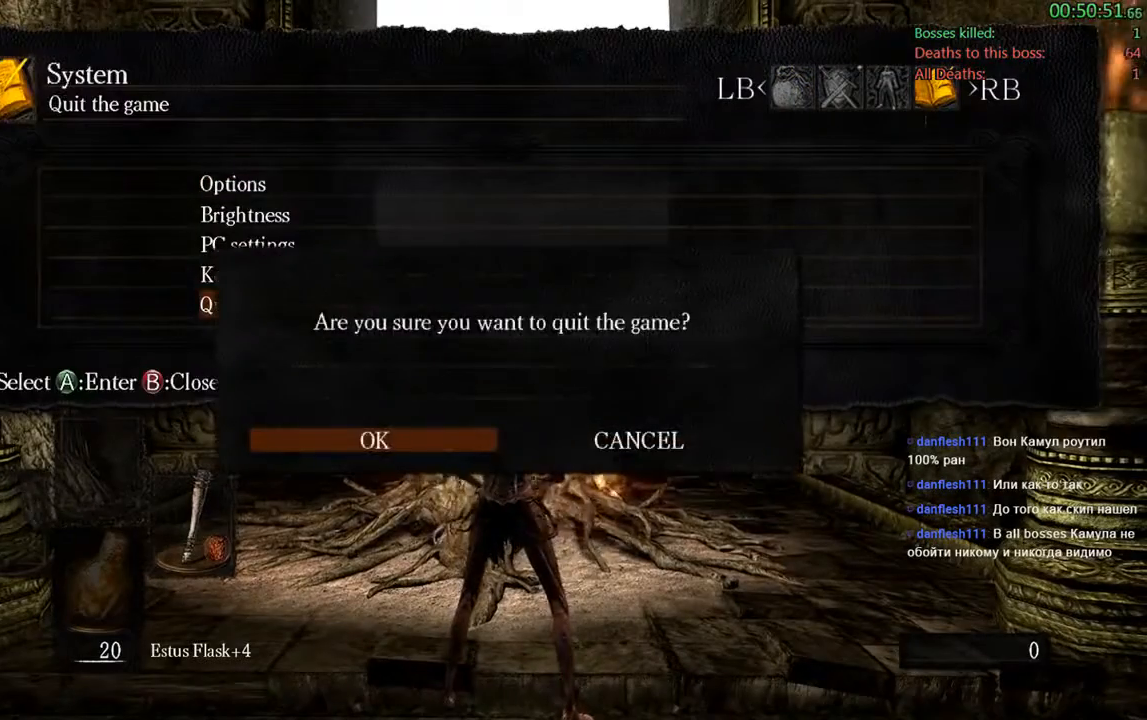
{"buttons": ["A"], "left_stick": "center", "right_stick": "center", "events": [[17, "A", "up"], [450, "A", "down"]]}
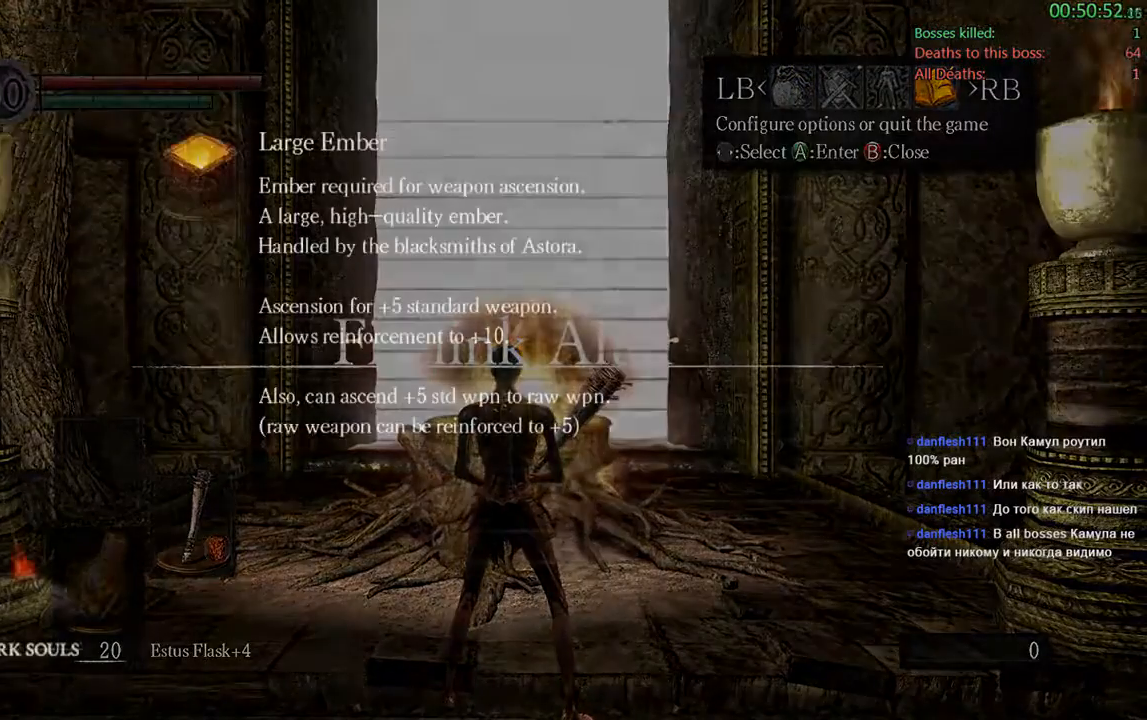
{"buttons": ["A"], "left_stick": "center", "right_stick": "center", "events": [[67, "A", "up"], [200, "A", "down"], [333, "A", "up"], [467, "A", "down"]]}
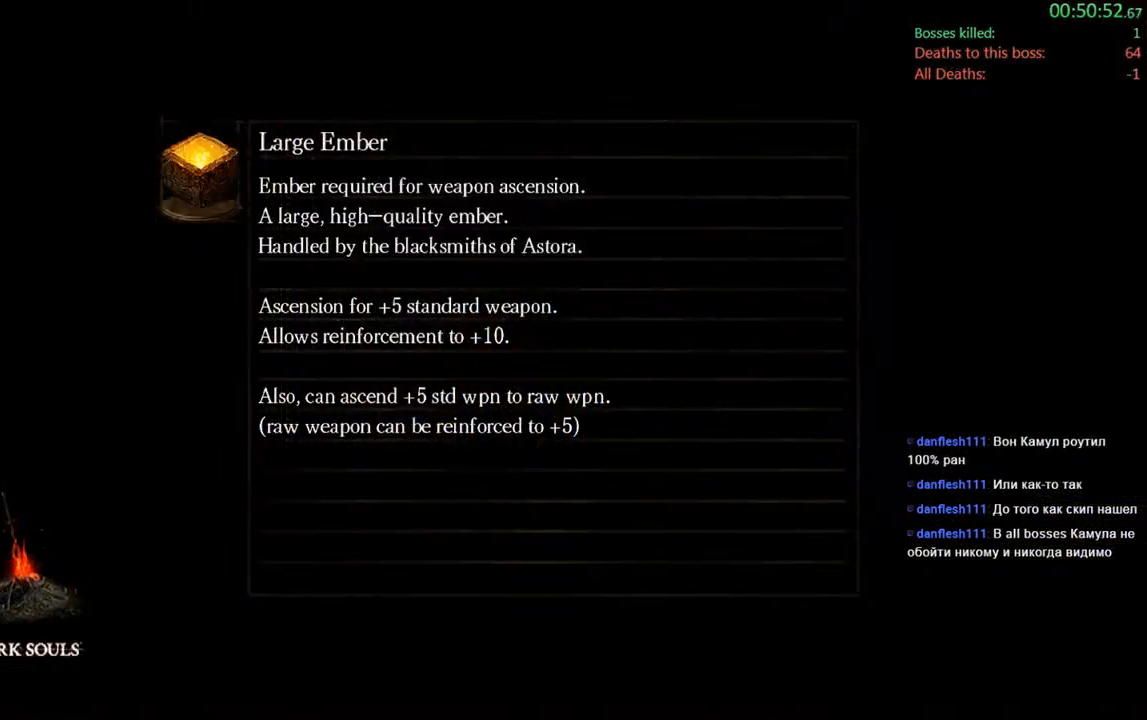
{"buttons": ["A"], "left_stick": "center", "right_stick": "center", "events": [[133, "A", "up"], [500, "A", "down"]]}
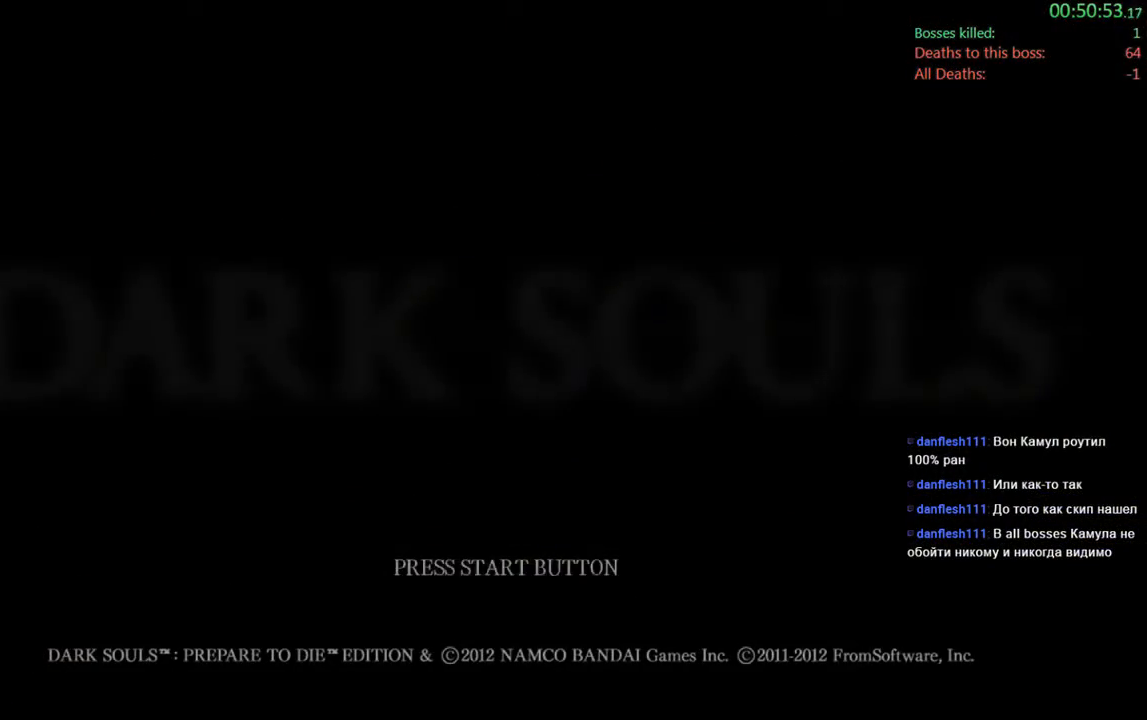
{"buttons": [], "left_stick": "center", "right_stick": "center", "events": [[167, "A", "up"]]}
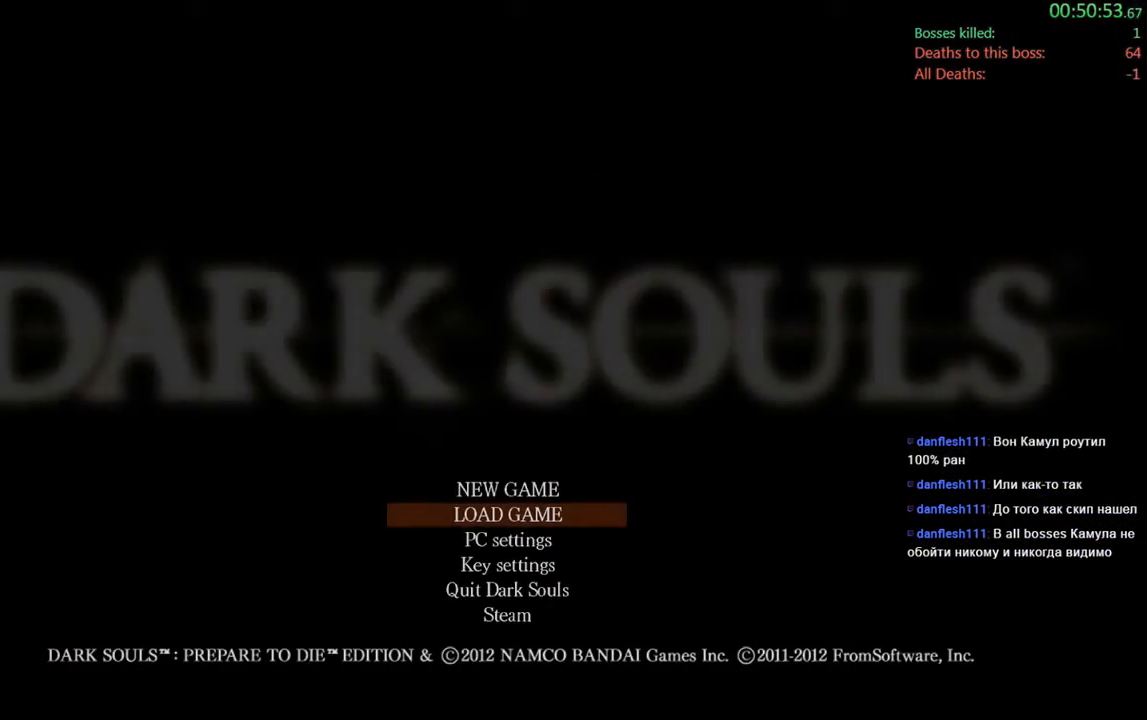
{"buttons": [], "left_stick": "center", "right_stick": "center", "events": [[283, "A", "down"], [483, "A", "up"]]}
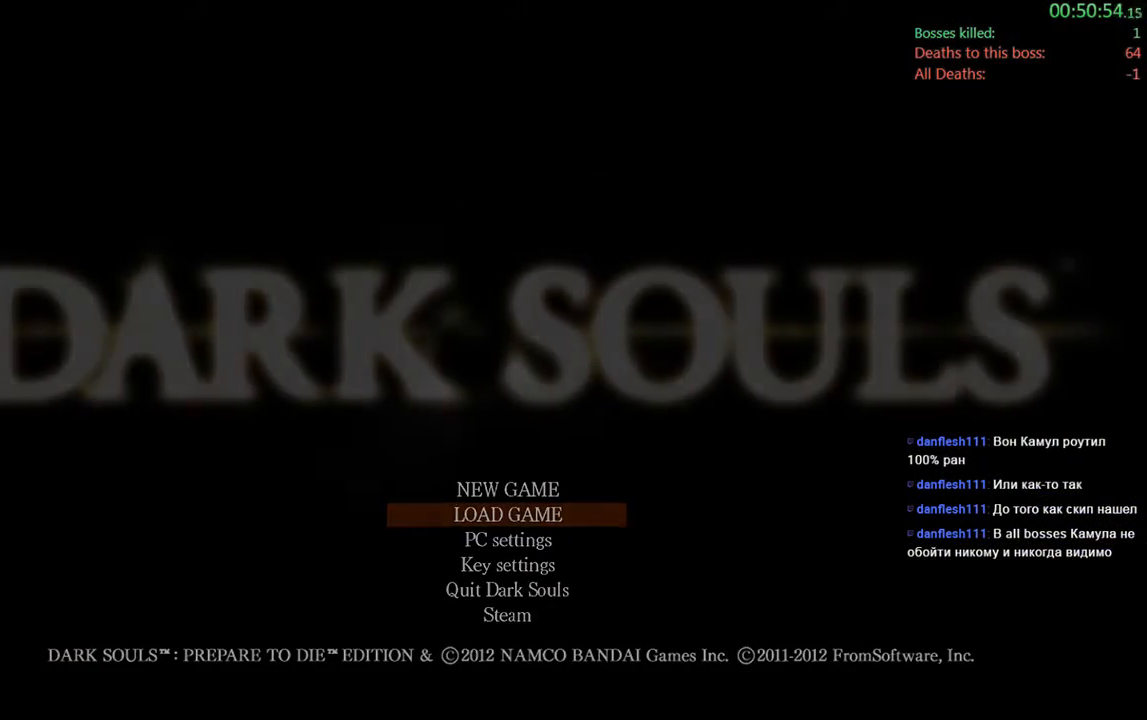
{"buttons": [], "left_stick": "center", "right_stick": "center"}
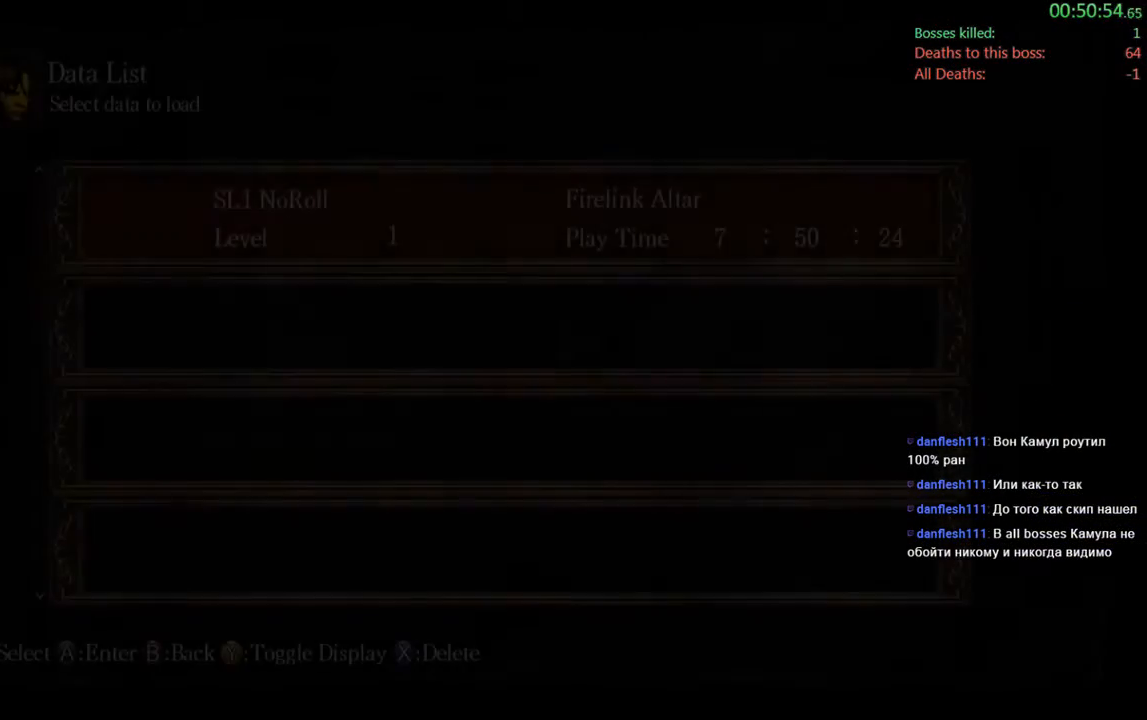
{"buttons": ["A"], "left_stick": "center", "right_stick": "center", "events": [[383, "A", "down"]]}
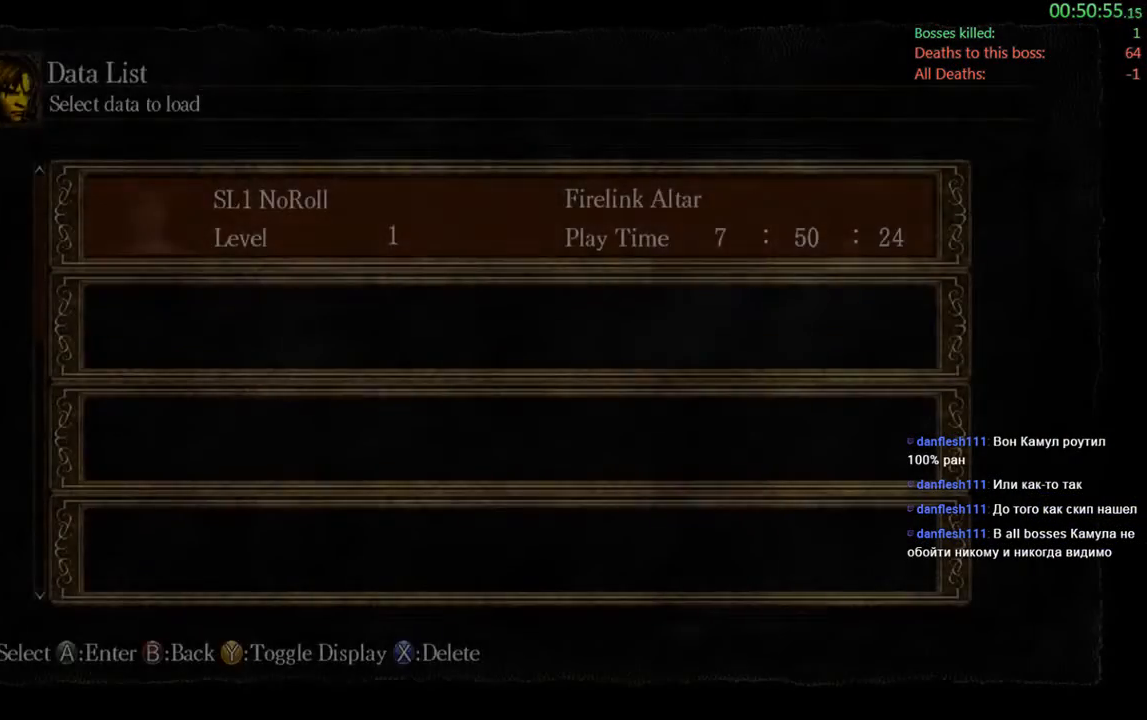
{"buttons": [], "left_stick": "center", "right_stick": "center", "events": [[83, "A", "up"]]}
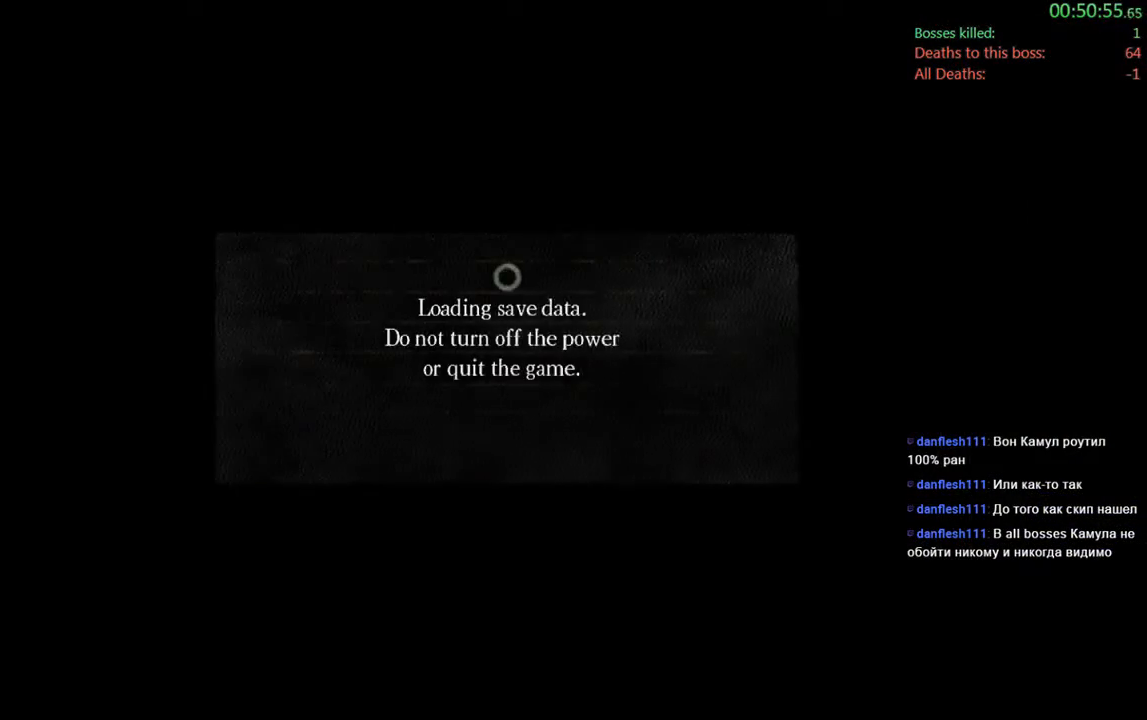
{"buttons": ["A"], "left_stick": "center", "right_stick": "center", "events": [[467, "A", "down"]]}
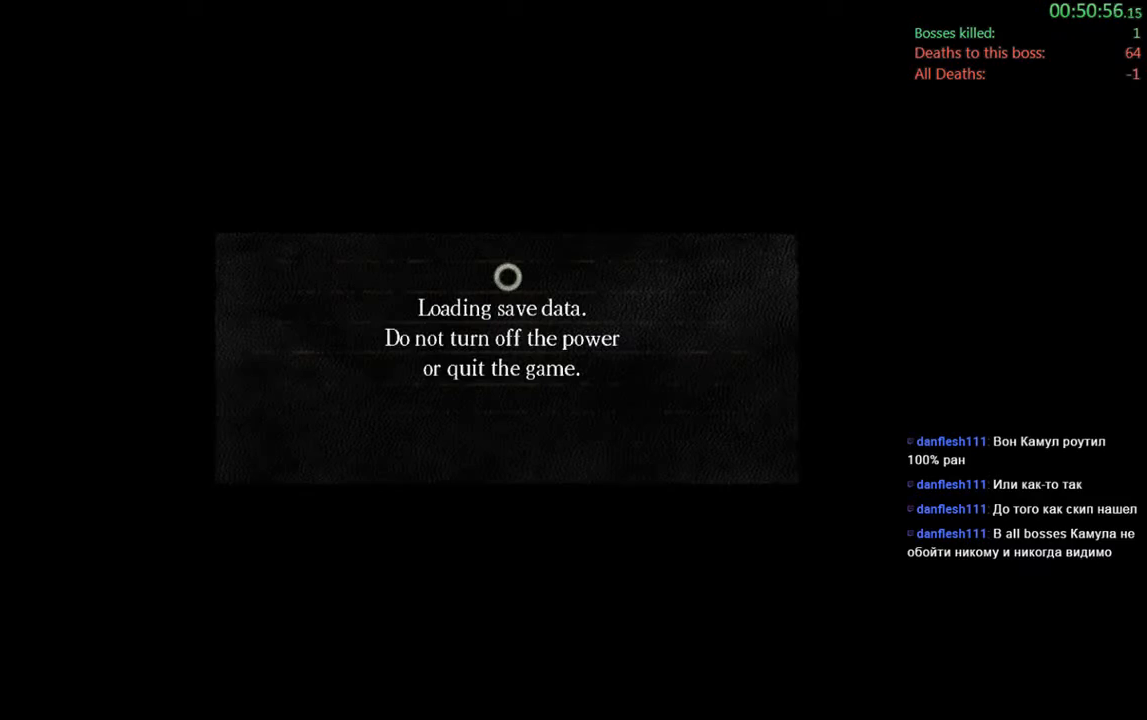
{"buttons": [], "left_stick": "center", "right_stick": "center", "events": [[100, "A", "up"]]}
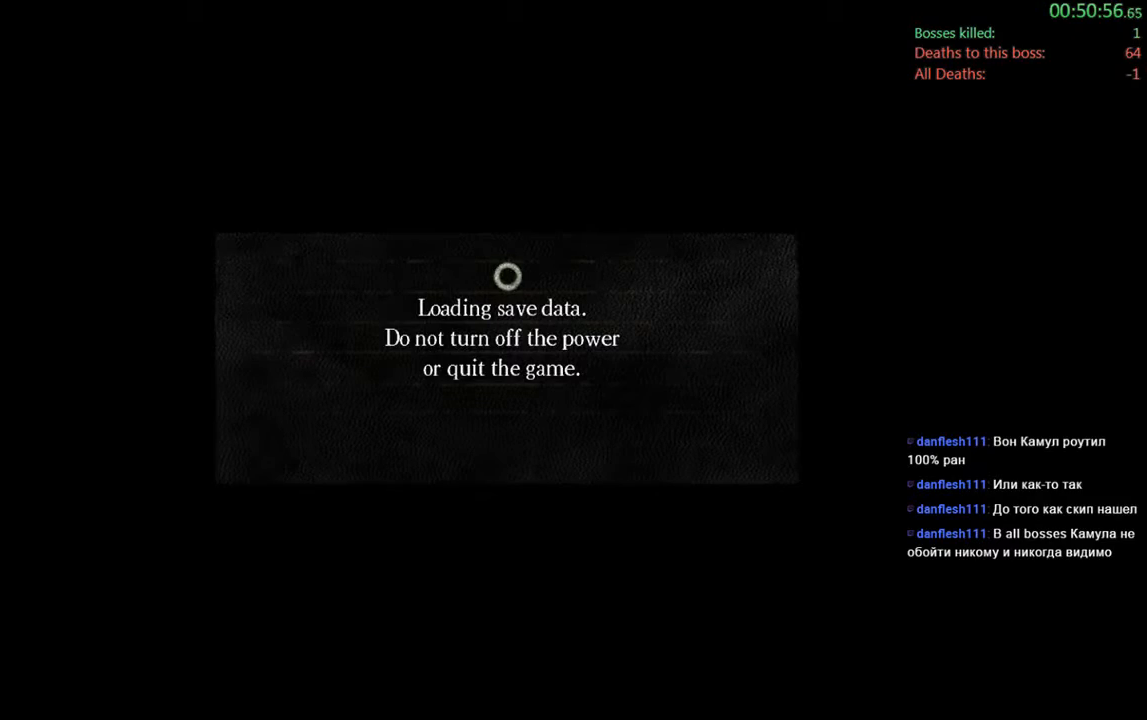
{"buttons": [], "left_stick": "center", "right_stick": "center", "events": []}
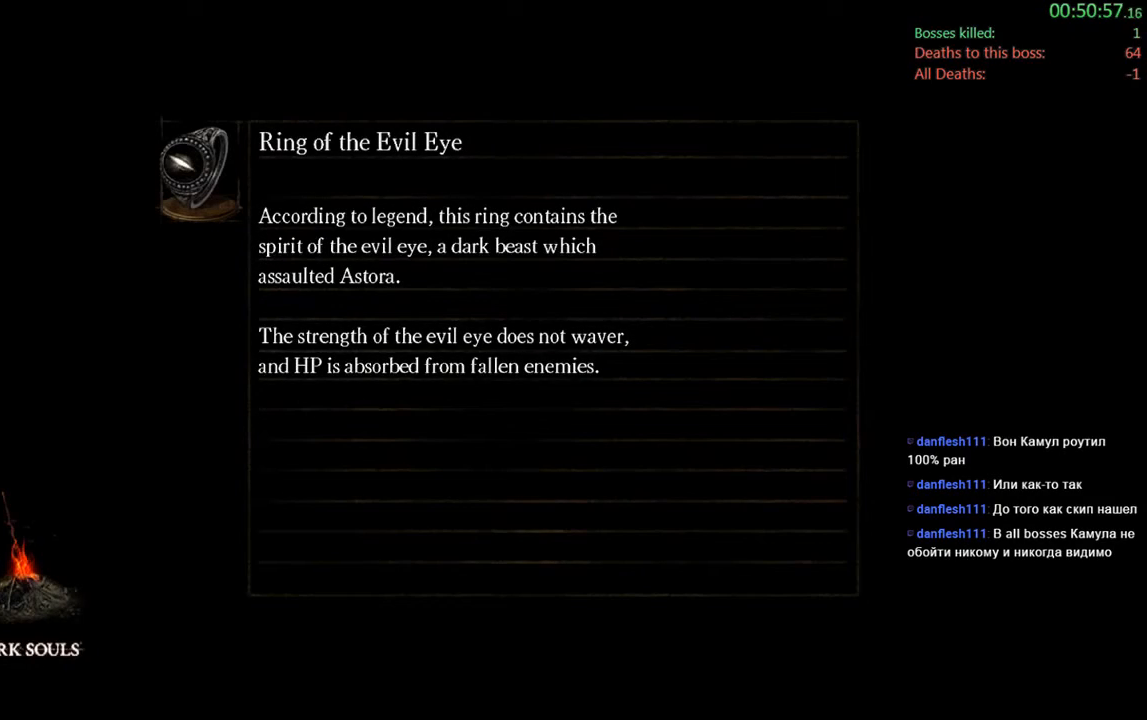
{"buttons": ["A"], "left_stick": "center", "right_stick": "center", "events": [[483, "A", "down"]]}
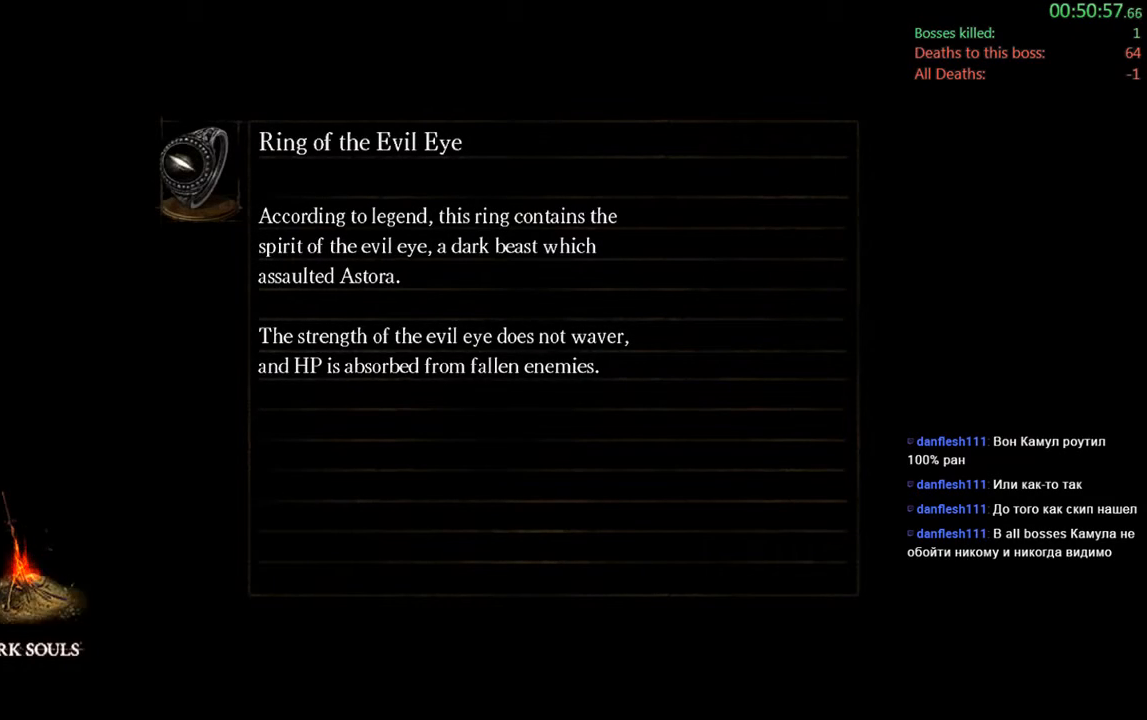
{"buttons": [], "left_stick": "center", "right_stick": "center", "events": [[83, "A", "up"]]}
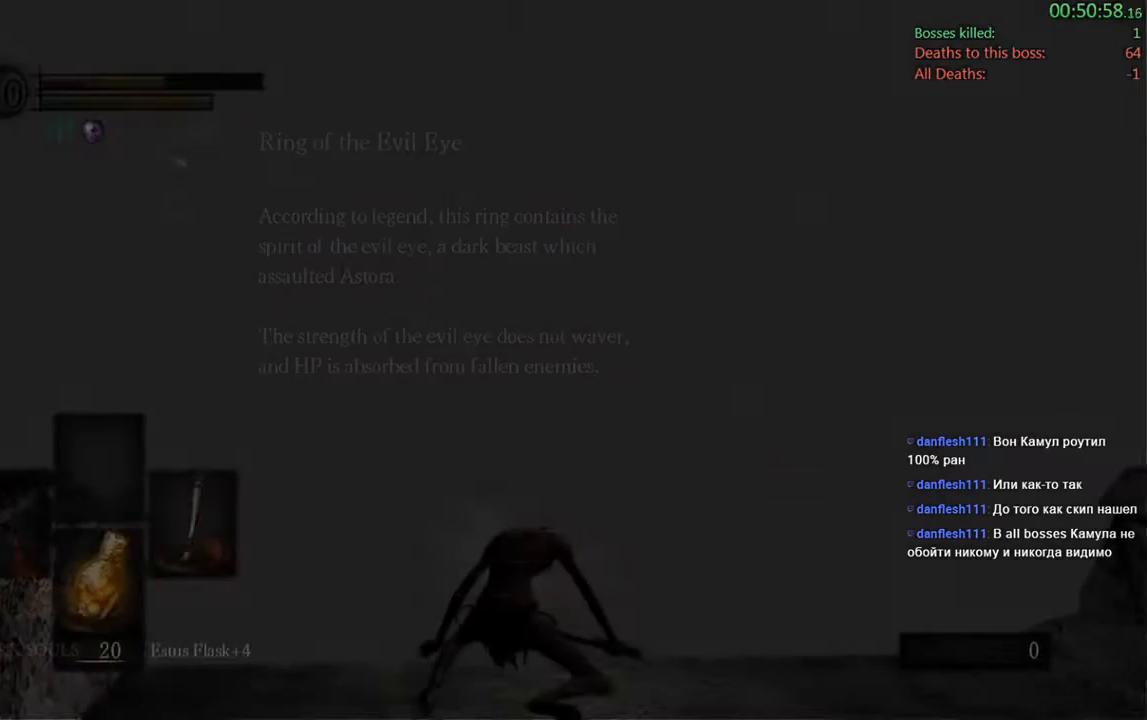
{"buttons": [], "left_stick": "center", "right_stick": "center", "events": [[183, "A", "down"], [283, "A", "up"]]}
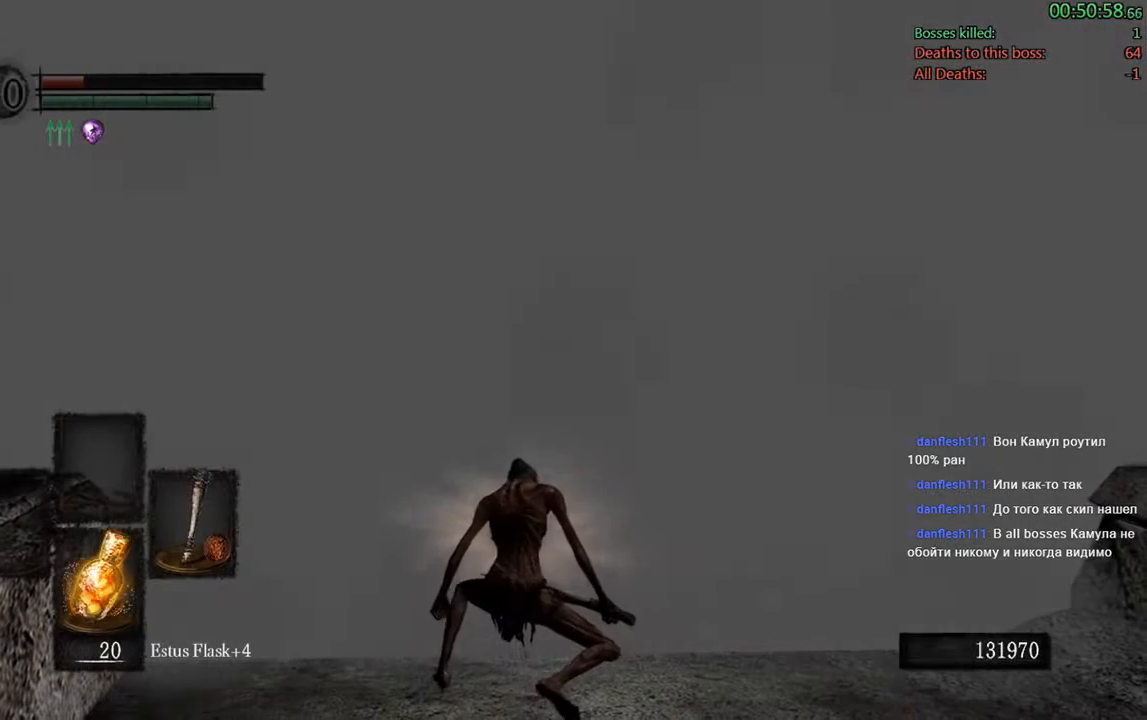
{"buttons": [], "left_stick": "right", "right_stick": "center", "events": [[217, "left_stick", "right"], [217, "right_stick", "down-left"], [300, "right_stick", "center"]]}
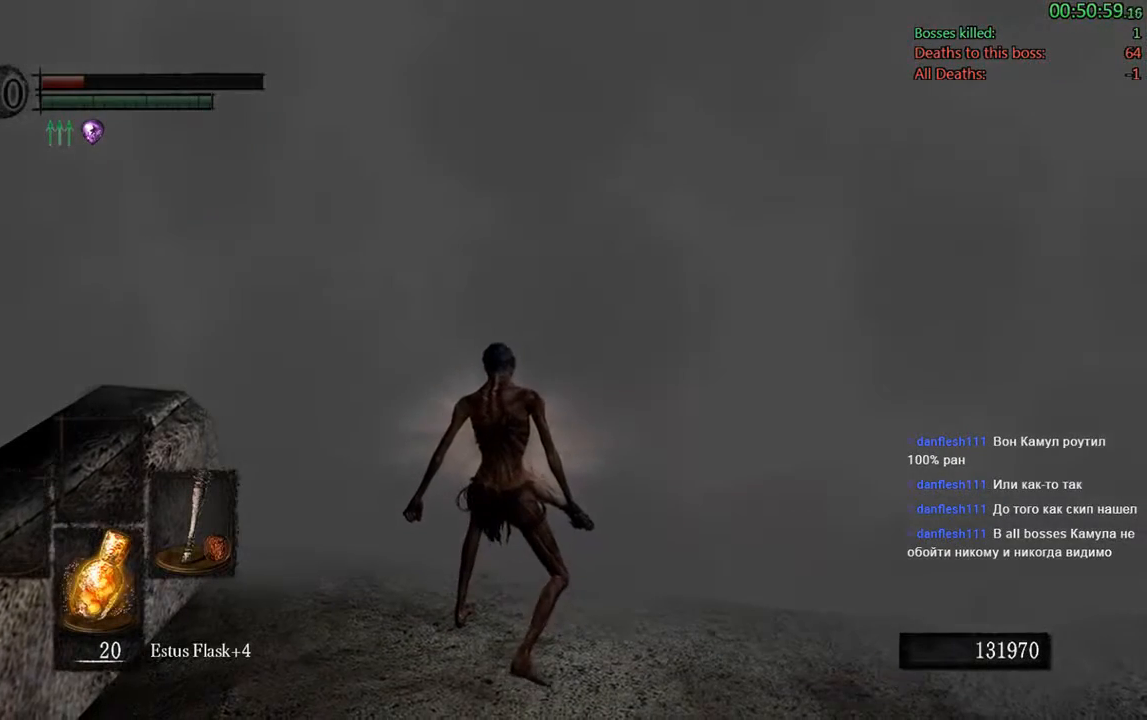
{"buttons": [], "left_stick": "up-right", "right_stick": "center", "events": [[217, "right_stick", "right"], [400, "right_stick", "center"], [417, "left_stick", "up-right"]]}
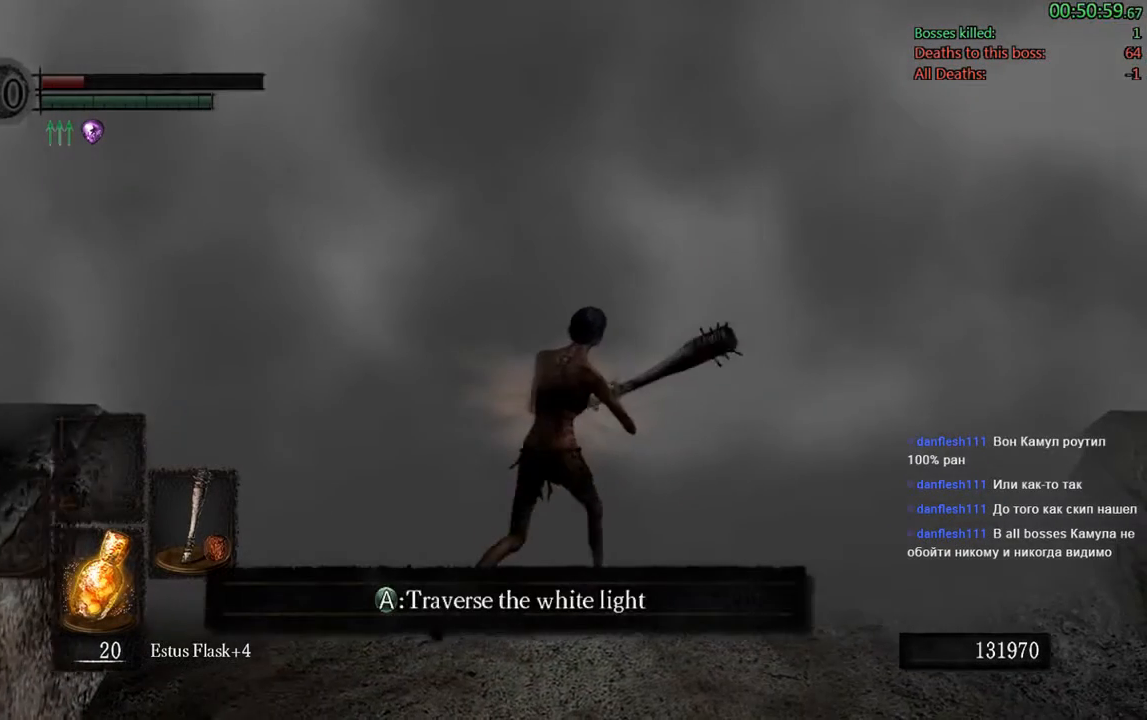
{"buttons": [], "left_stick": "up", "right_stick": "center", "events": [[50, "left_stick", "up"], [133, "A", "down"], [267, "A", "up"]]}
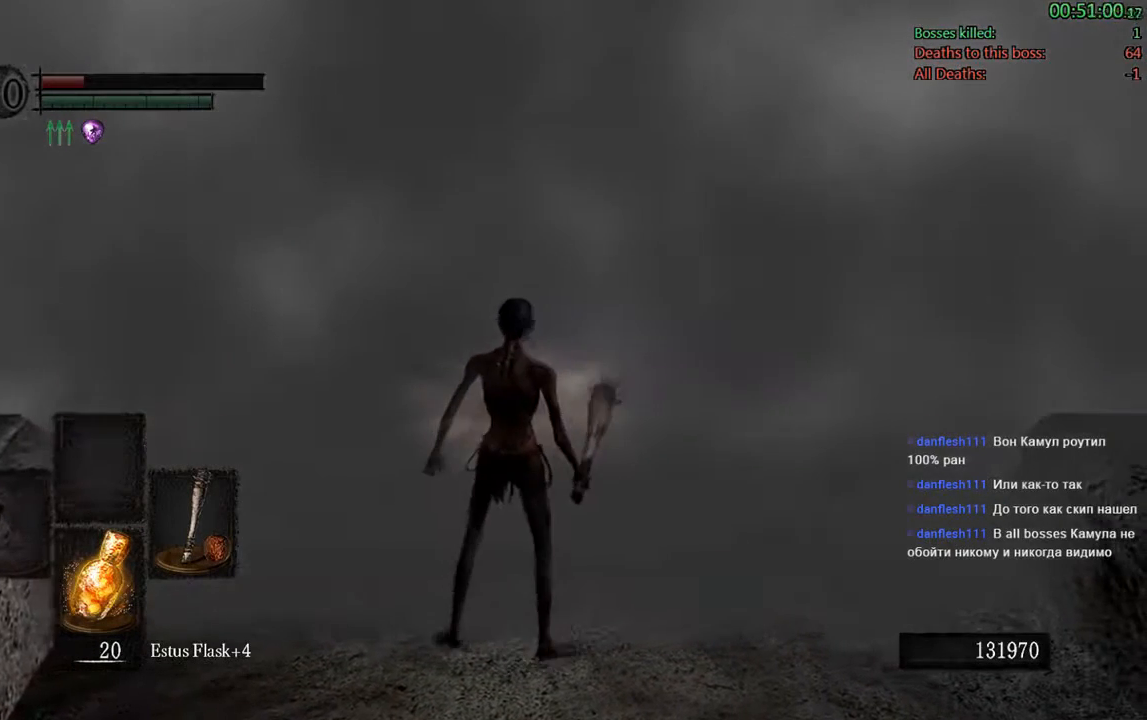
{"buttons": [], "left_stick": "center", "right_stick": "center", "events": [[300, "left_stick", "center"]]}
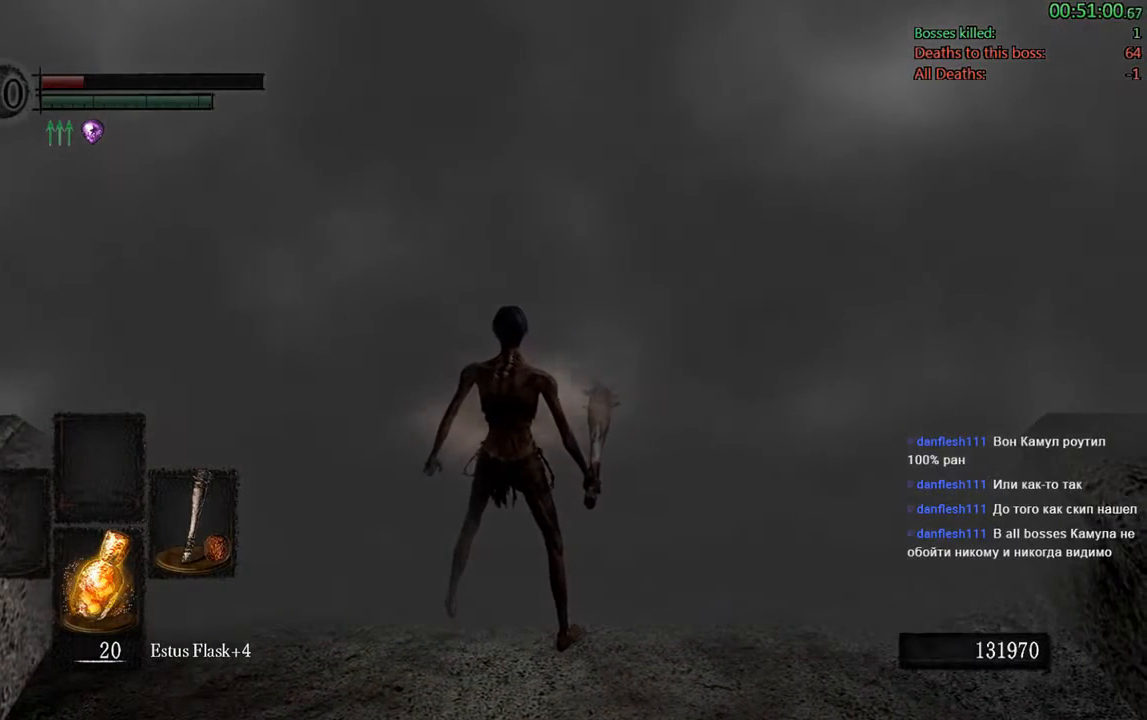
{"buttons": [], "left_stick": "center", "right_stick": "center", "events": []}
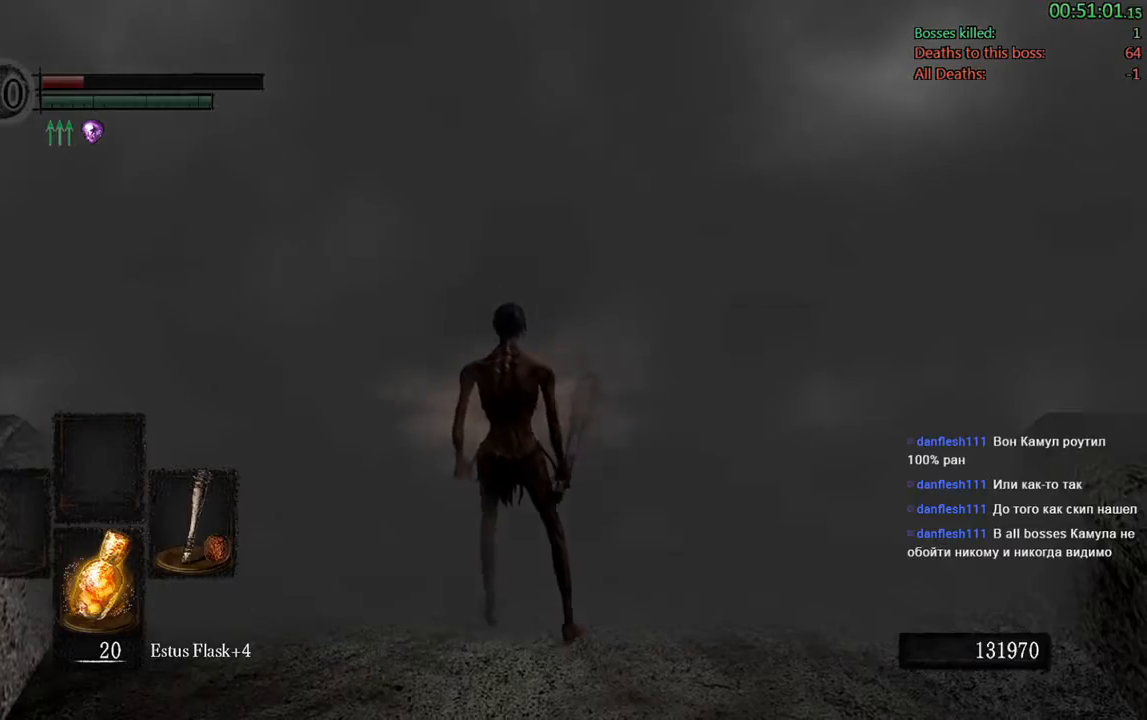
{"buttons": [], "left_stick": "center", "right_stick": "center", "events": []}
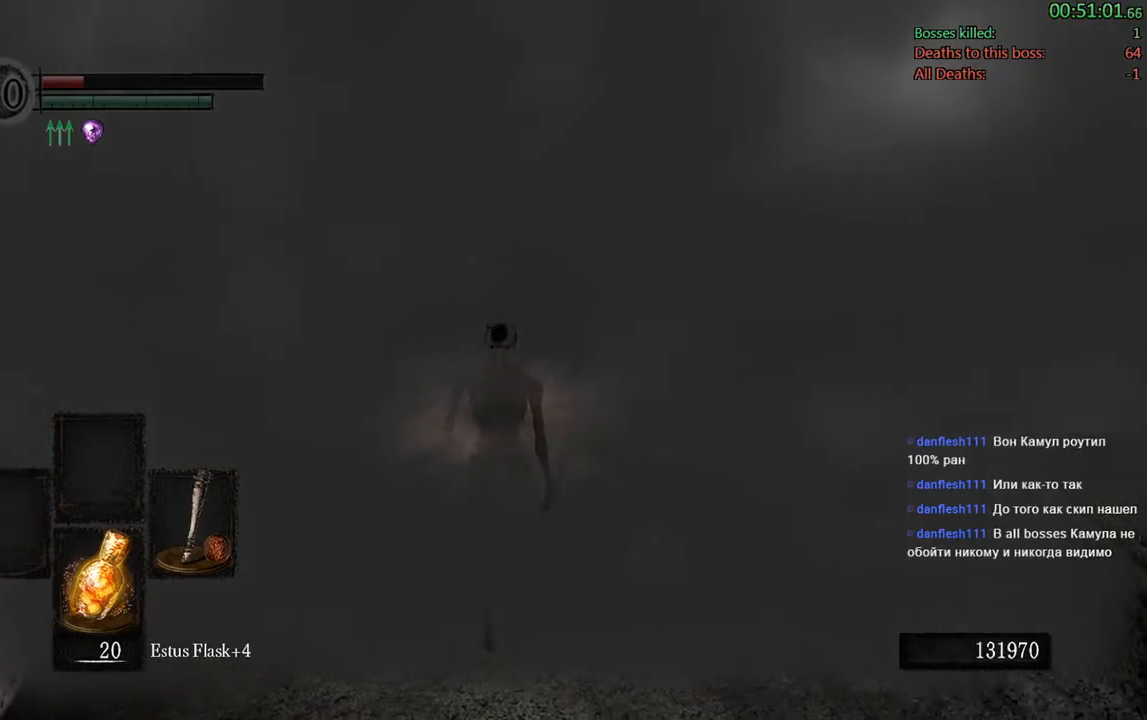
{"buttons": [], "left_stick": "center", "right_stick": "center", "events": []}
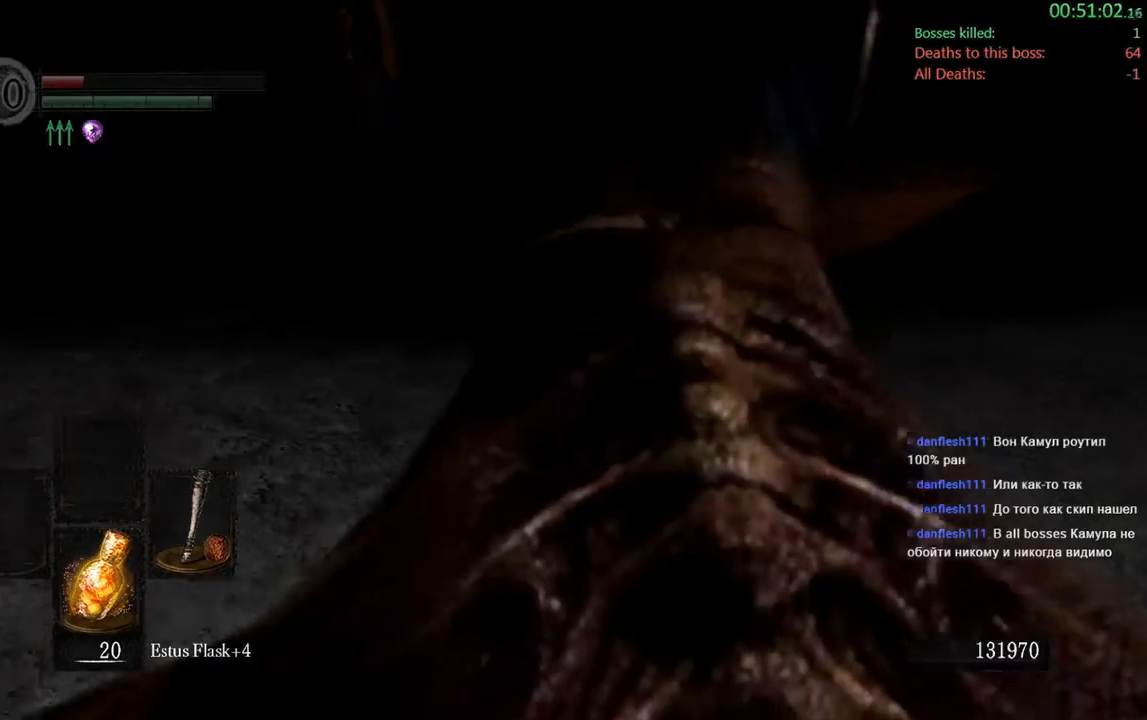
{"buttons": ["START"], "left_stick": "center", "right_stick": "center", "events": [[83, "START", "down"], [233, "START", "up"], [433, "START", "down"]]}
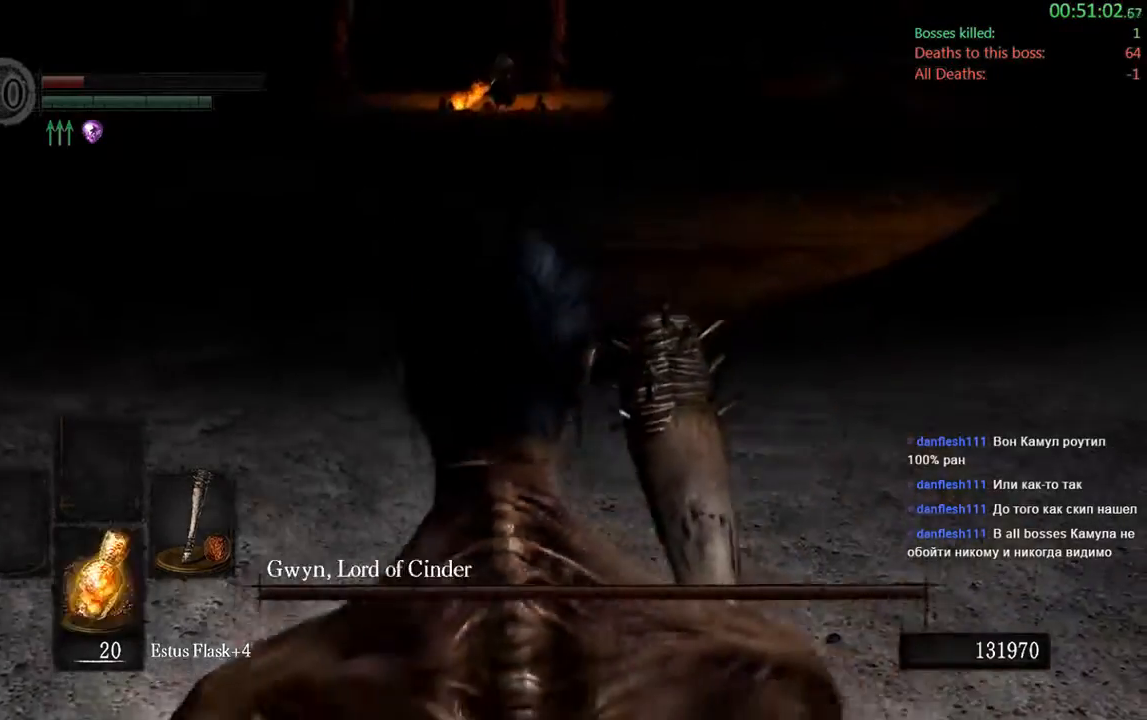
{"buttons": ["B"], "left_stick": "up", "right_stick": "center", "events": [[33, "START", "up"], [167, "left_stick", "up"], [333, "B", "down"]]}
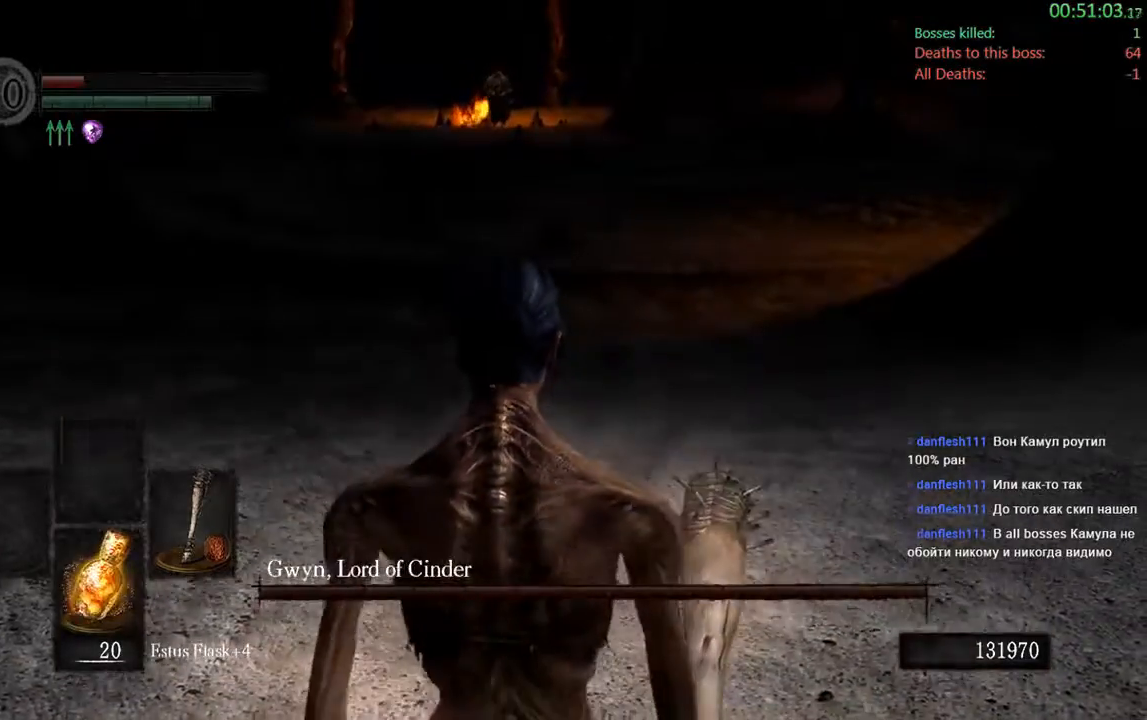
{"buttons": ["B"], "left_stick": "up", "right_stick": "center", "events": []}
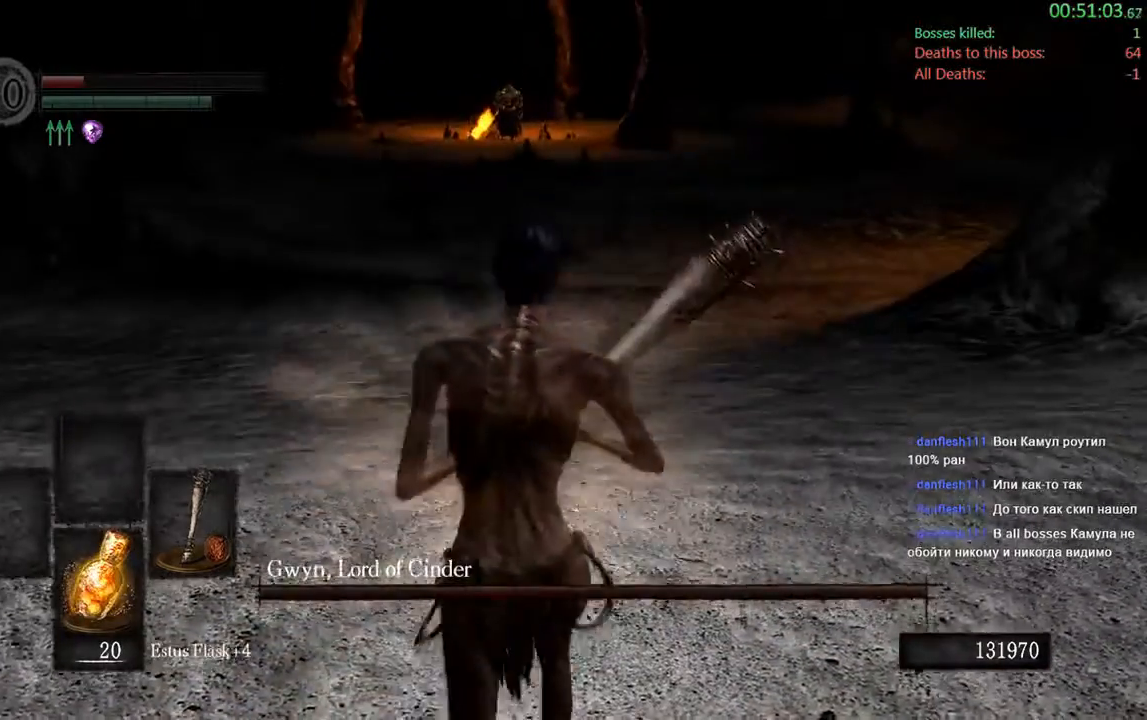
{"buttons": ["B"], "left_stick": "up", "right_stick": "center", "events": []}
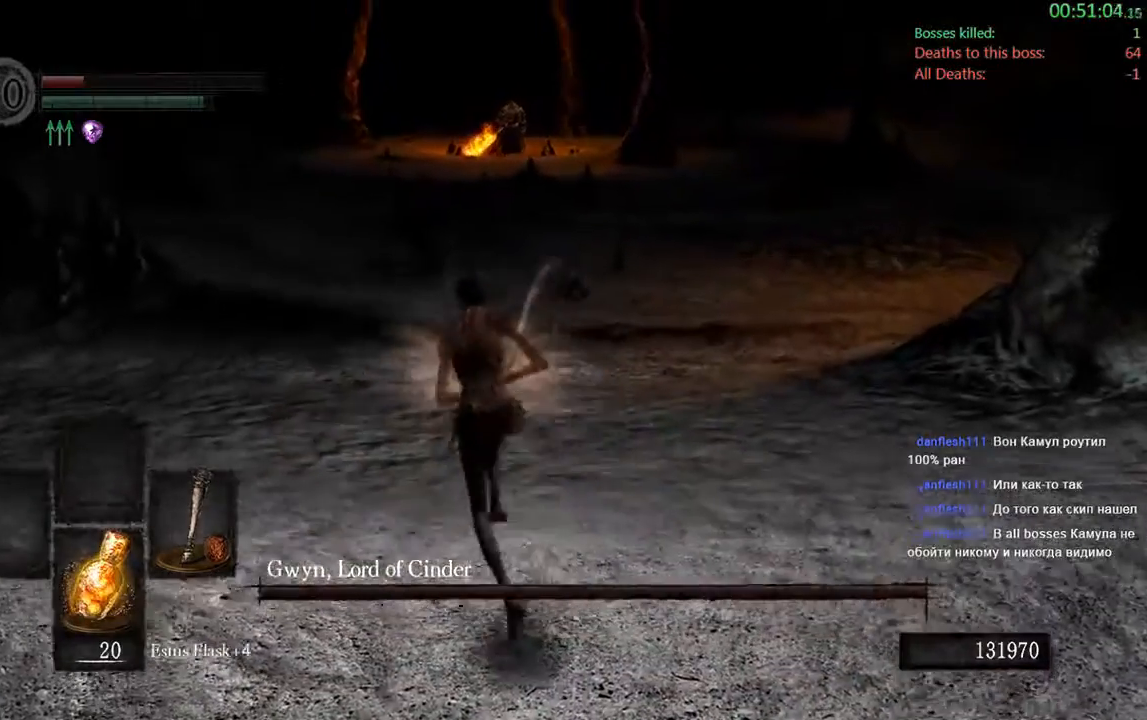
{"buttons": ["B"], "left_stick": "up", "right_stick": "center", "events": [[150, "B", "up"], [383, "B", "down"]]}
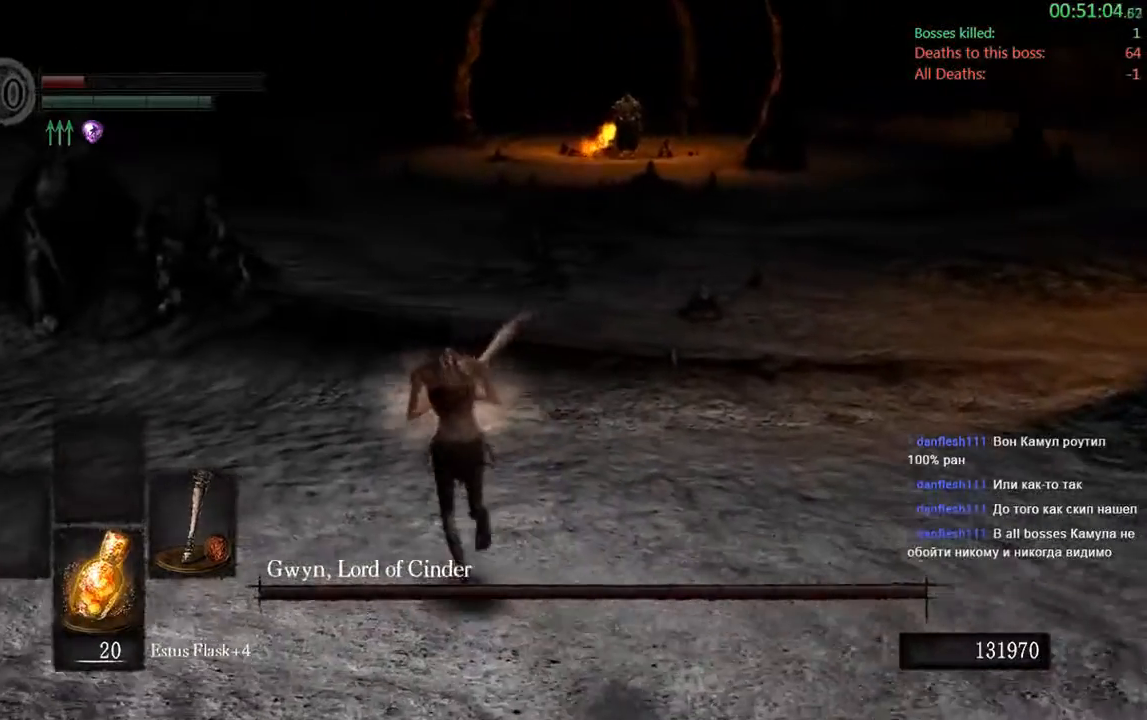
{"buttons": ["B"], "left_stick": "up-left", "right_stick": "center", "events": [[133, "right_stick", "right"], [250, "right_stick", "center"], [283, "left_stick", "up-left"]]}